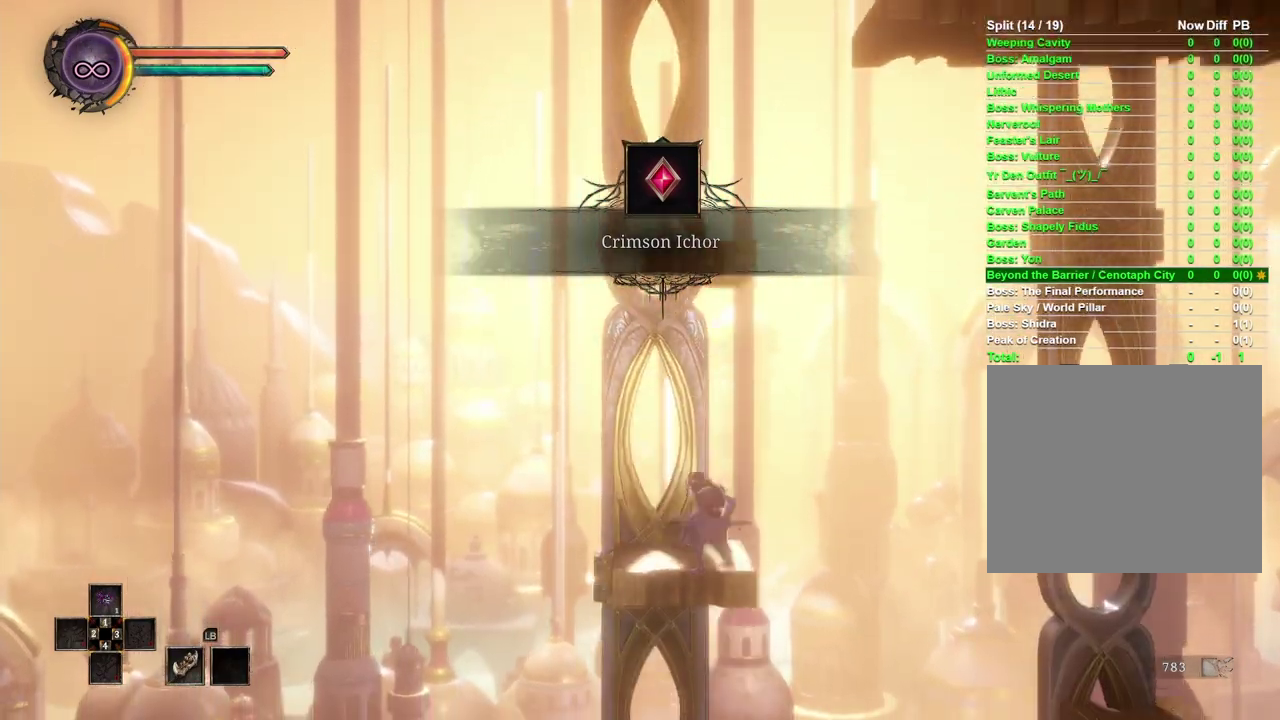
Gameplay with a controller (Xbox layout); each line is a JSON object with the inputs held at the frame after it. "events" lists button and stick changes between this image and that frame as [ms after this image, input, new state], when the widget could be followed in between. Not read: L2 R2.
{"buttons": ["B"], "left_stick": "right", "right_stick": "center", "events": [[300, "left_stick", "right"], [467, "B", "down"]]}
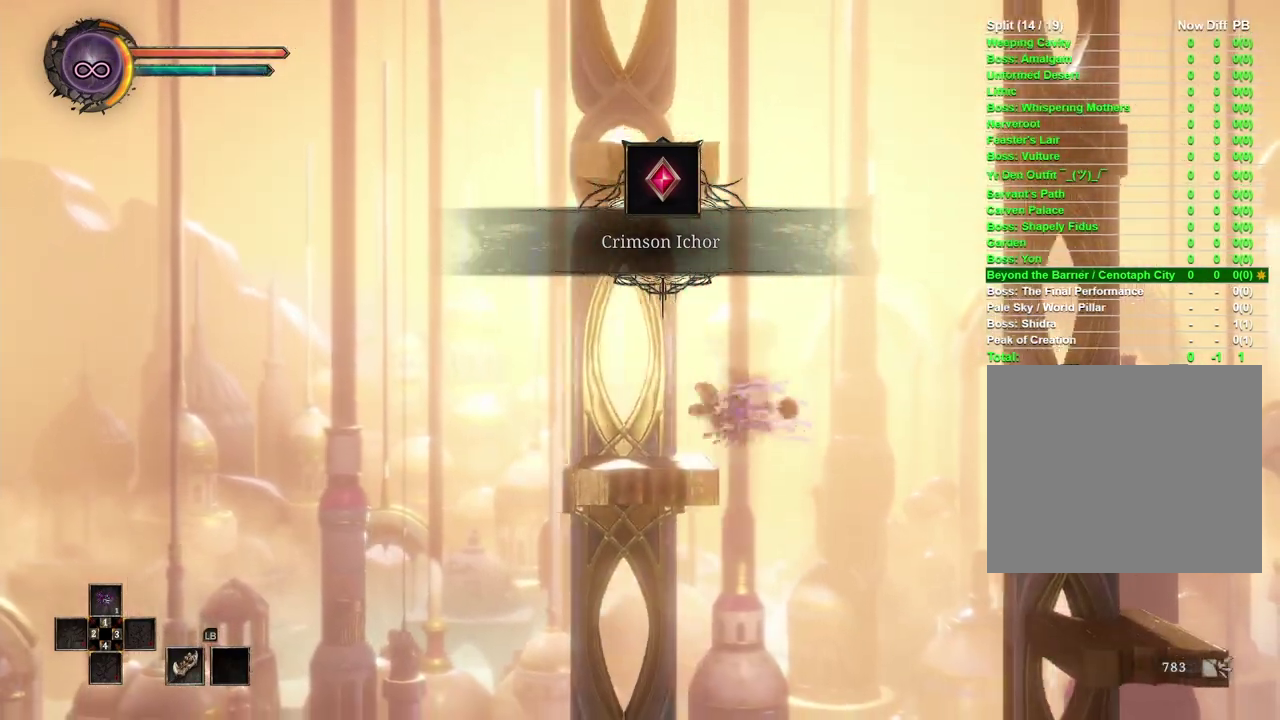
{"buttons": [], "left_stick": "right", "right_stick": "center", "events": [[183, "B", "up"]]}
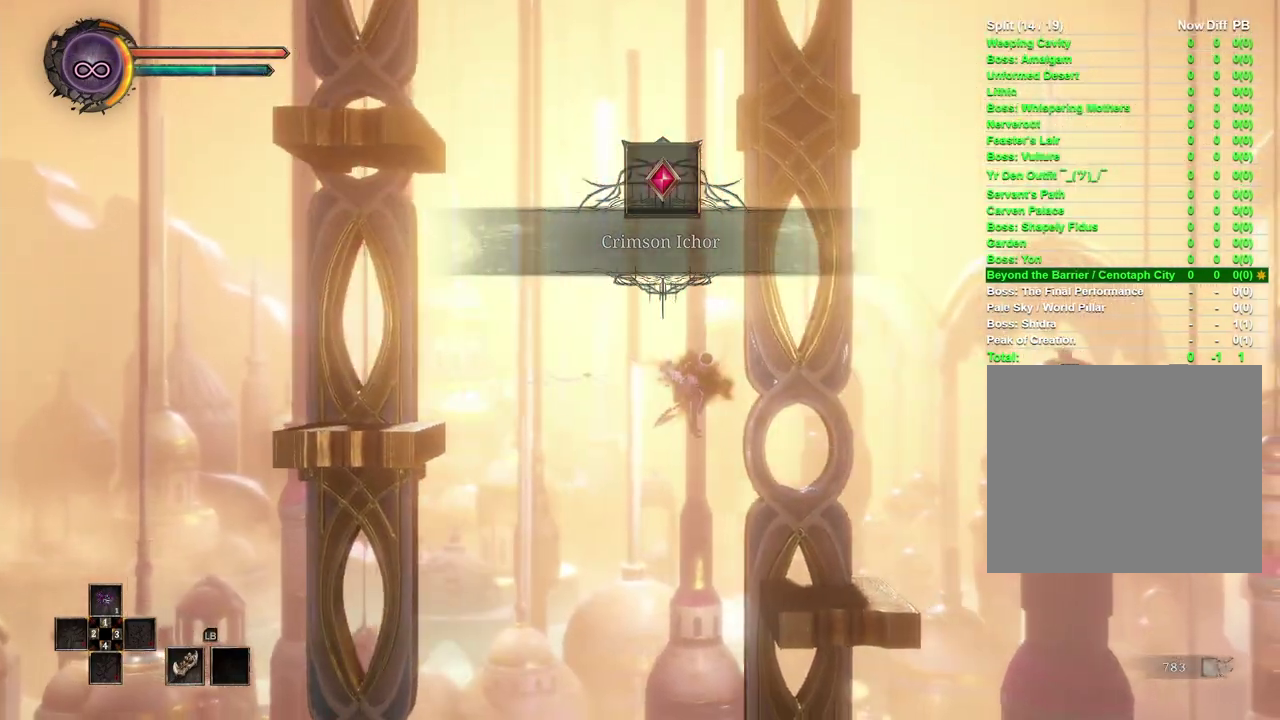
{"buttons": [], "left_stick": "right", "right_stick": "center", "events": []}
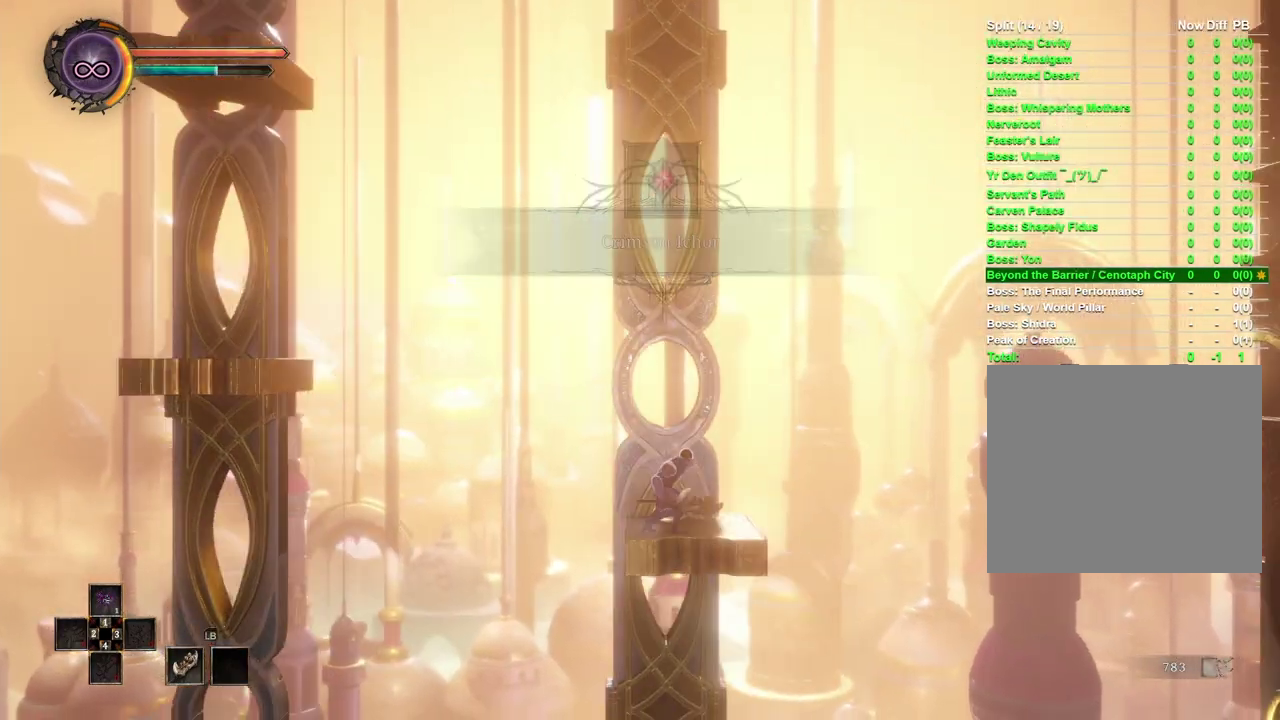
{"buttons": [], "left_stick": "down", "right_stick": "center", "events": [[67, "left_stick", "center"], [183, "left_stick", "down"], [300, "A", "down"], [383, "A", "up"]]}
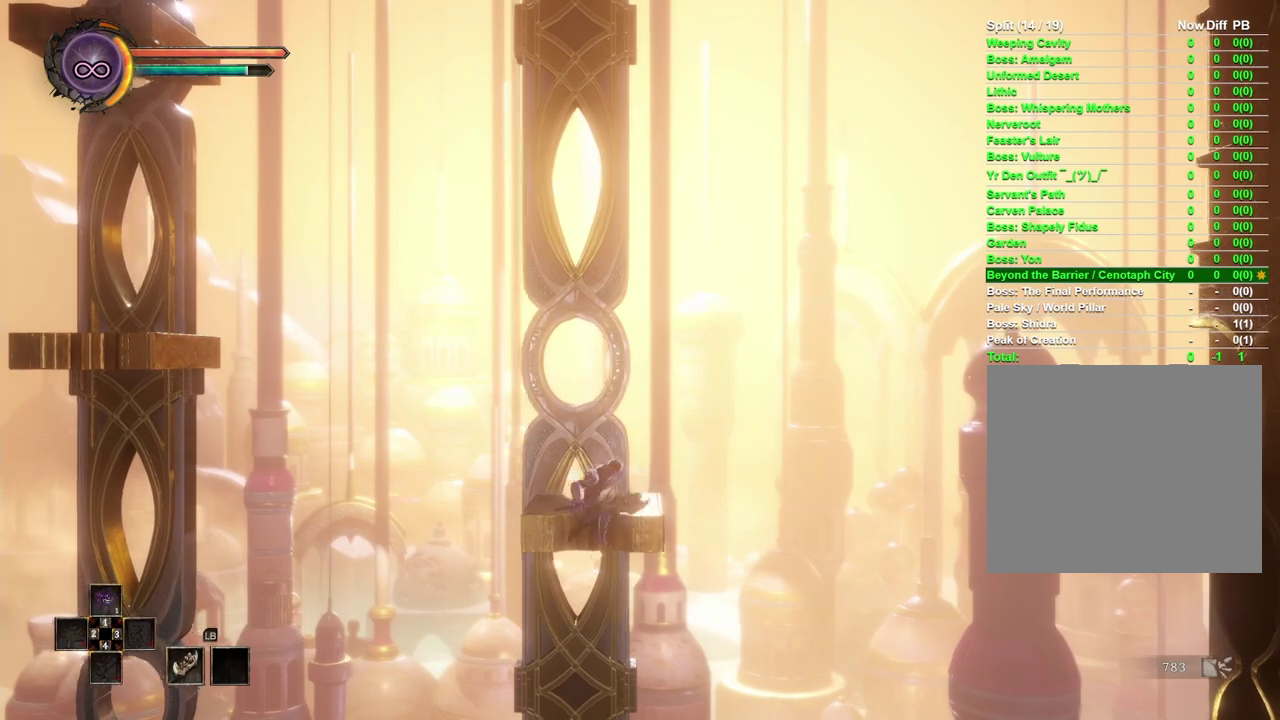
{"buttons": [], "left_stick": "center", "right_stick": "center", "events": [[117, "left_stick", "center"]]}
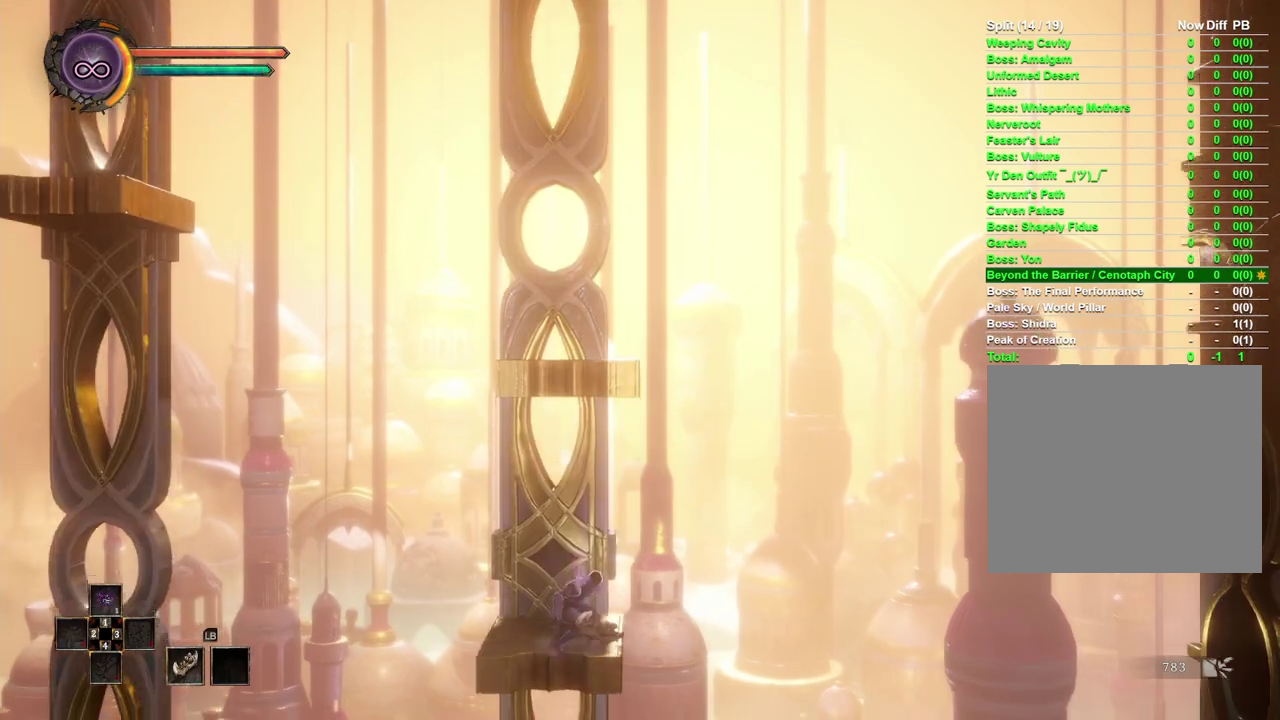
{"buttons": [], "left_stick": "right", "right_stick": "center", "events": [[133, "left_stick", "right"], [300, "B", "down"], [400, "B", "up"]]}
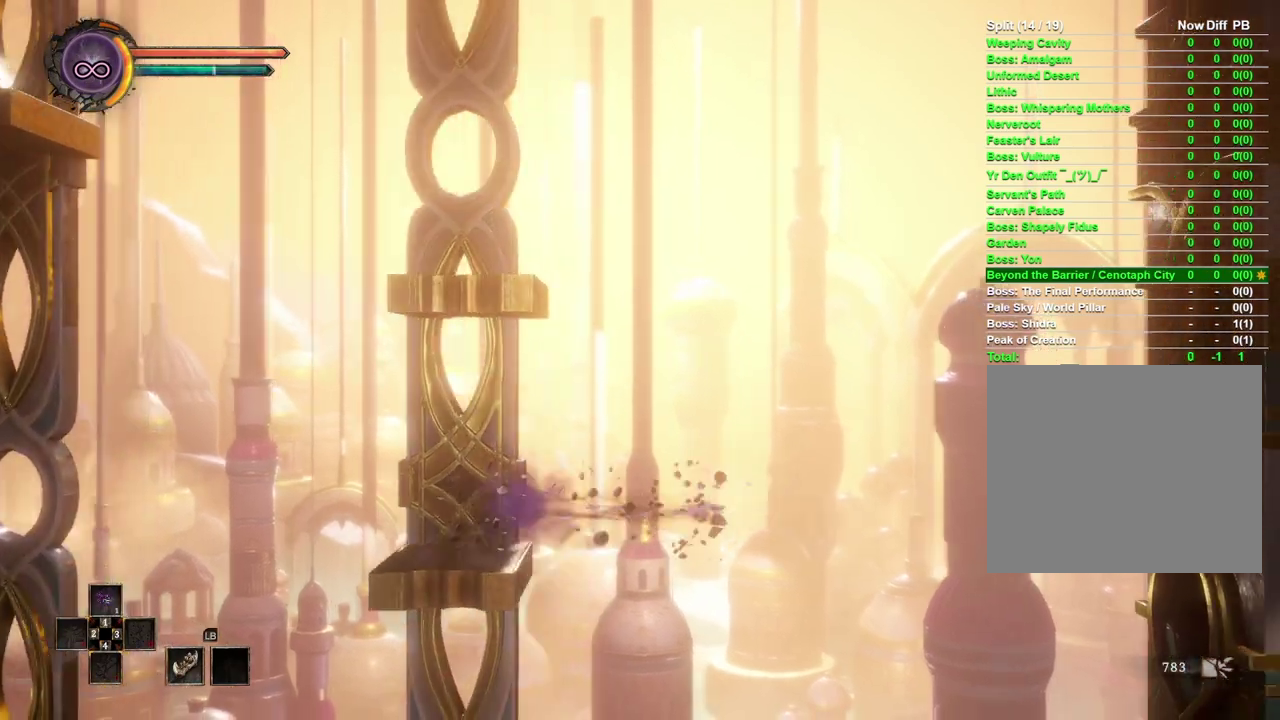
{"buttons": [], "left_stick": "right", "right_stick": "center", "events": []}
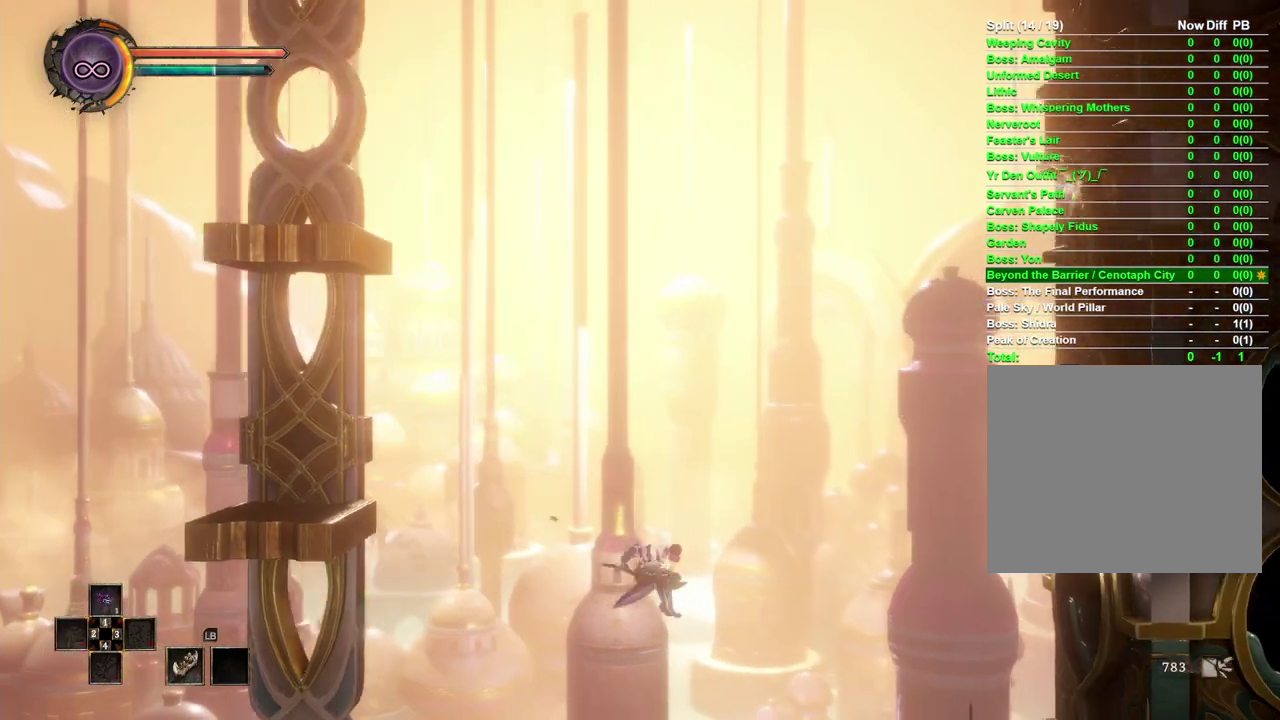
{"buttons": [], "left_stick": "right", "right_stick": "center", "events": [[150, "B", "down"], [250, "B", "up"]]}
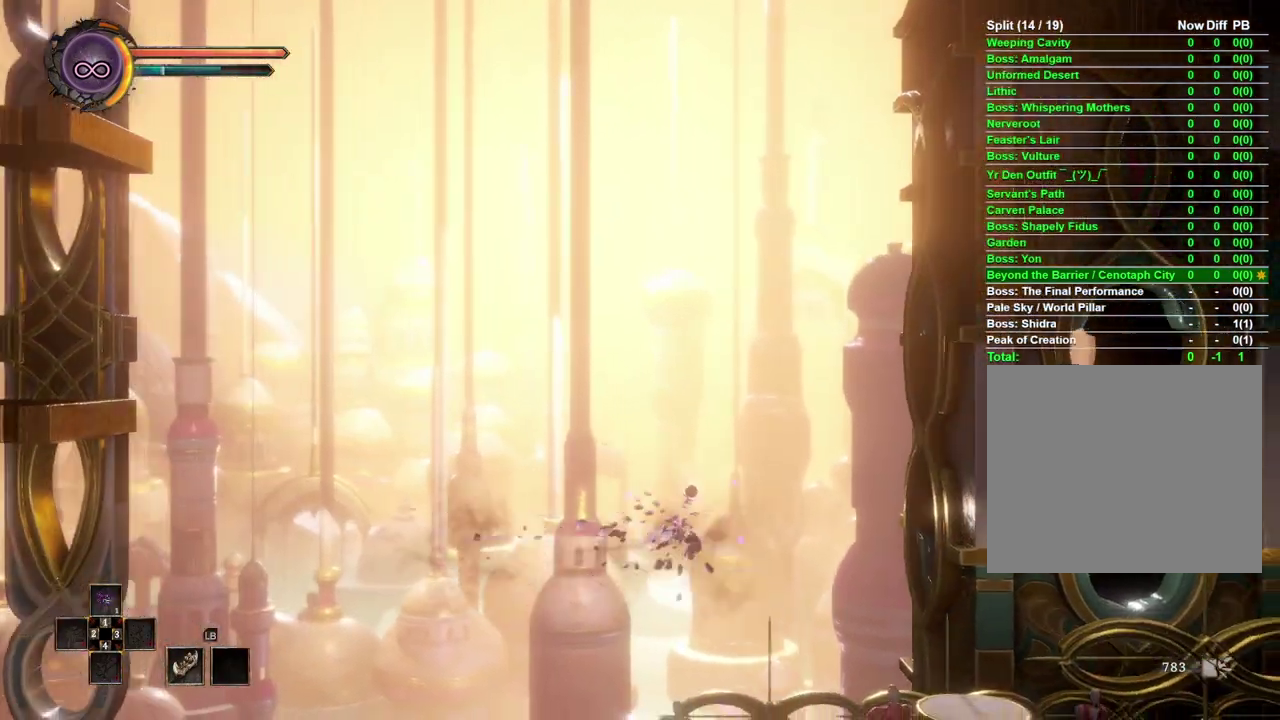
{"buttons": [], "left_stick": "right", "right_stick": "center", "events": []}
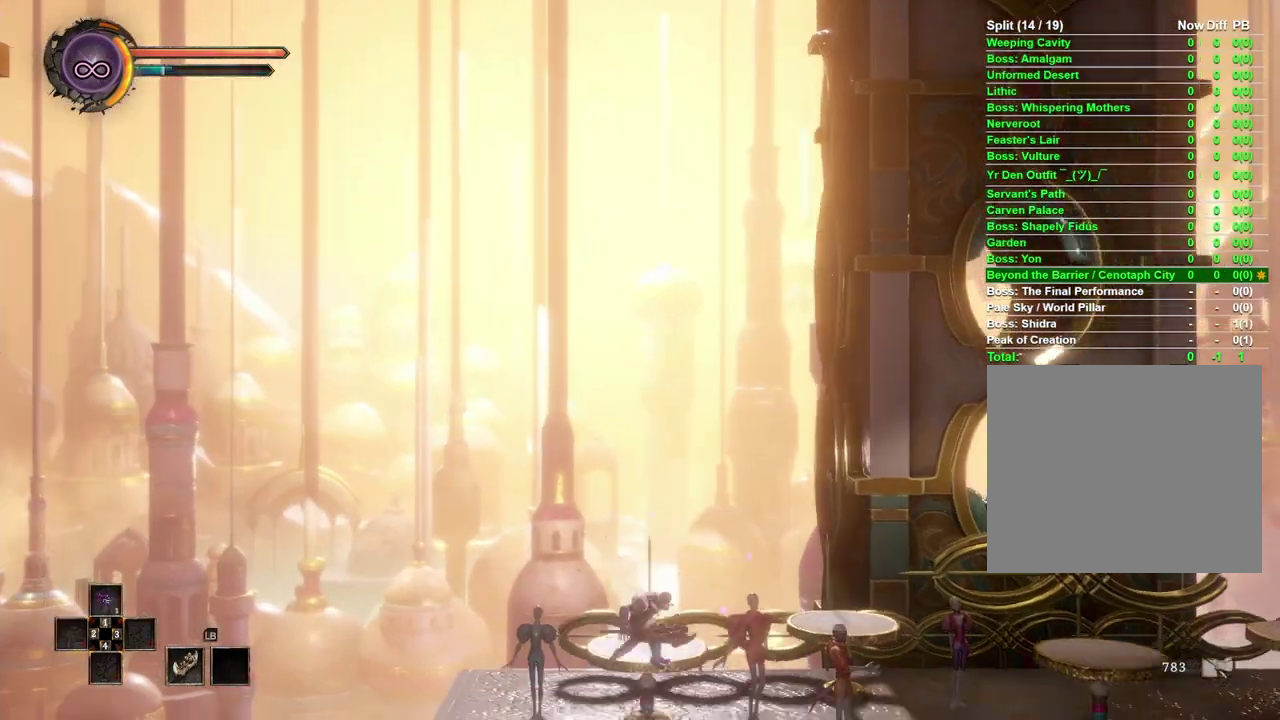
{"buttons": [], "left_stick": "right", "right_stick": "center", "events": []}
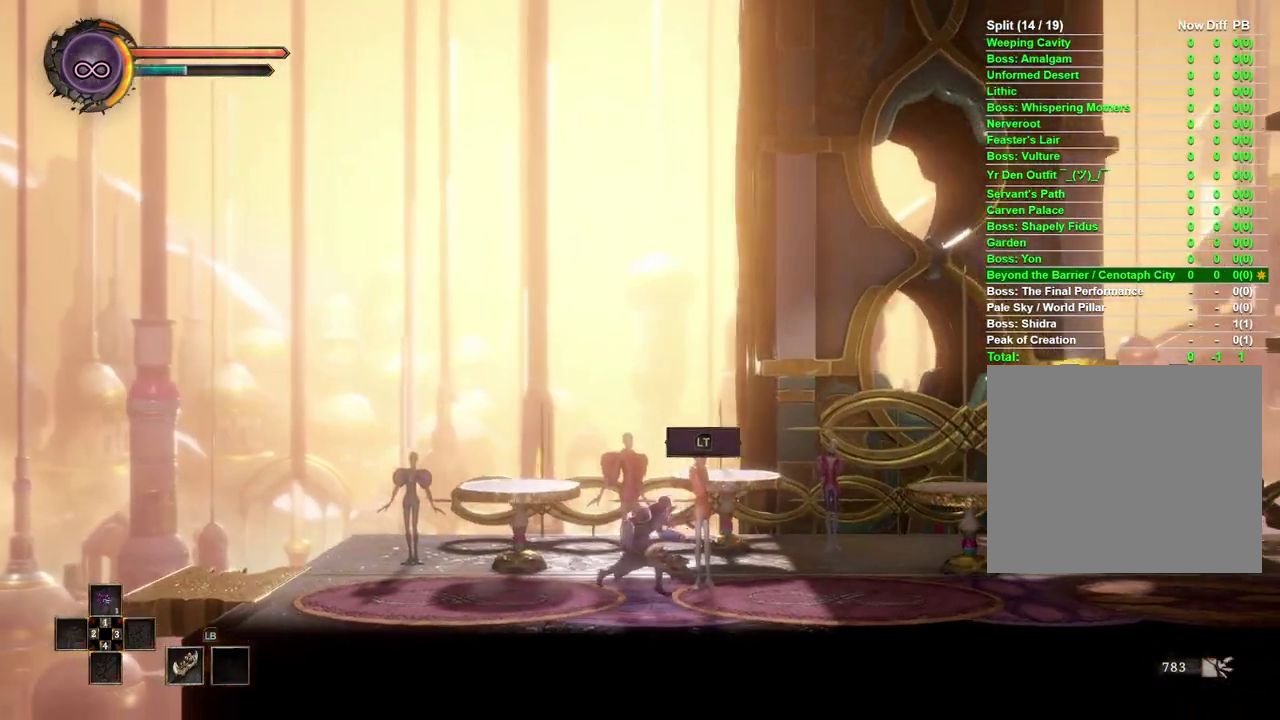
{"buttons": [], "left_stick": "right", "right_stick": "center", "events": []}
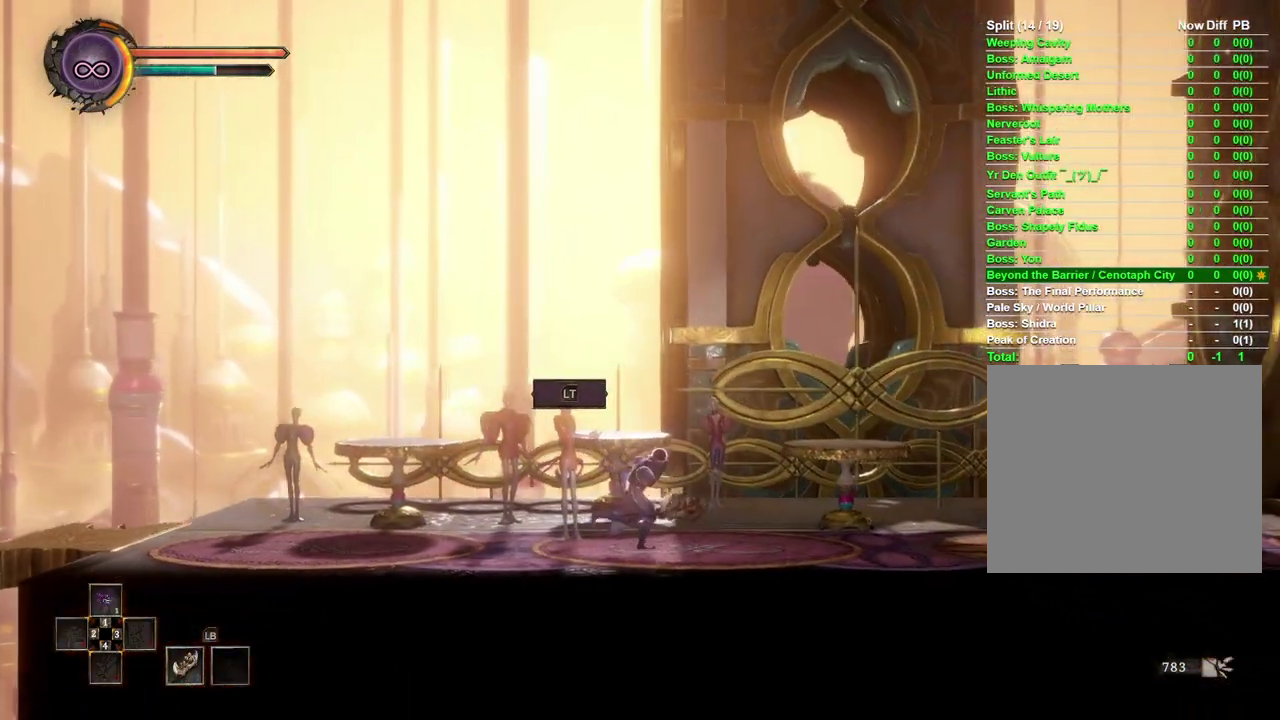
{"buttons": [], "left_stick": "right", "right_stick": "center", "events": []}
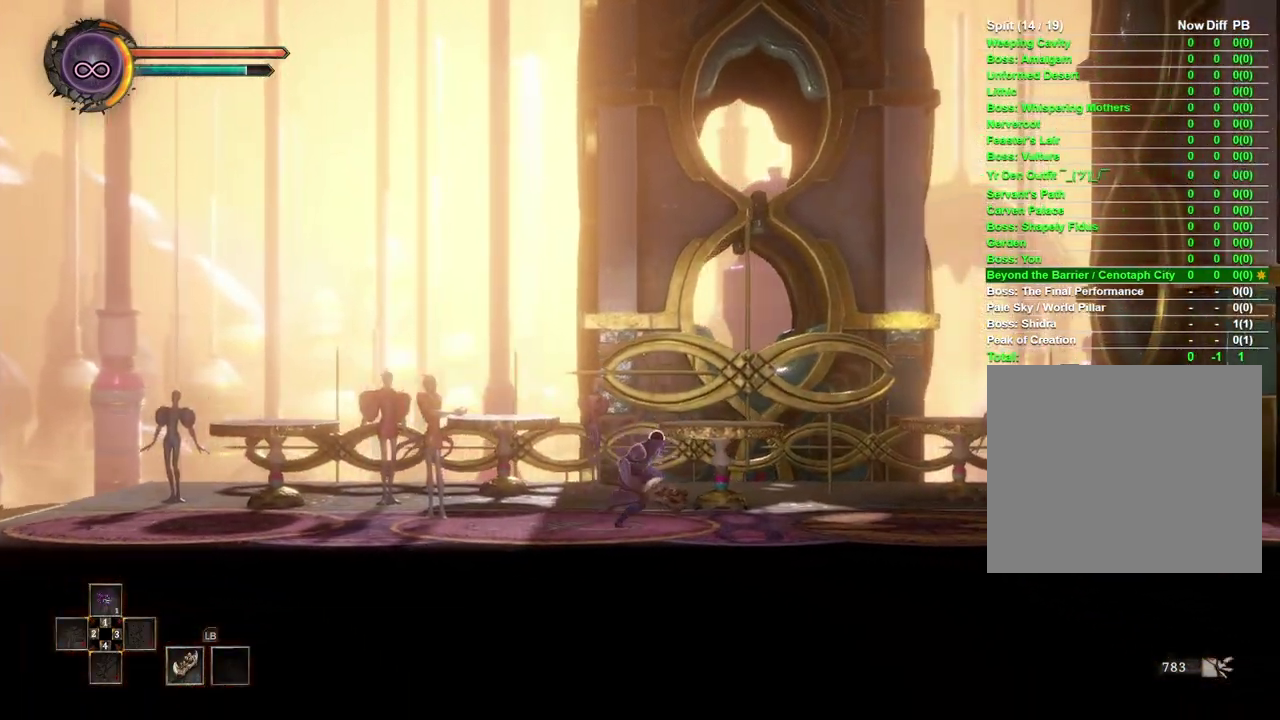
{"buttons": [], "left_stick": "right", "right_stick": "center", "events": []}
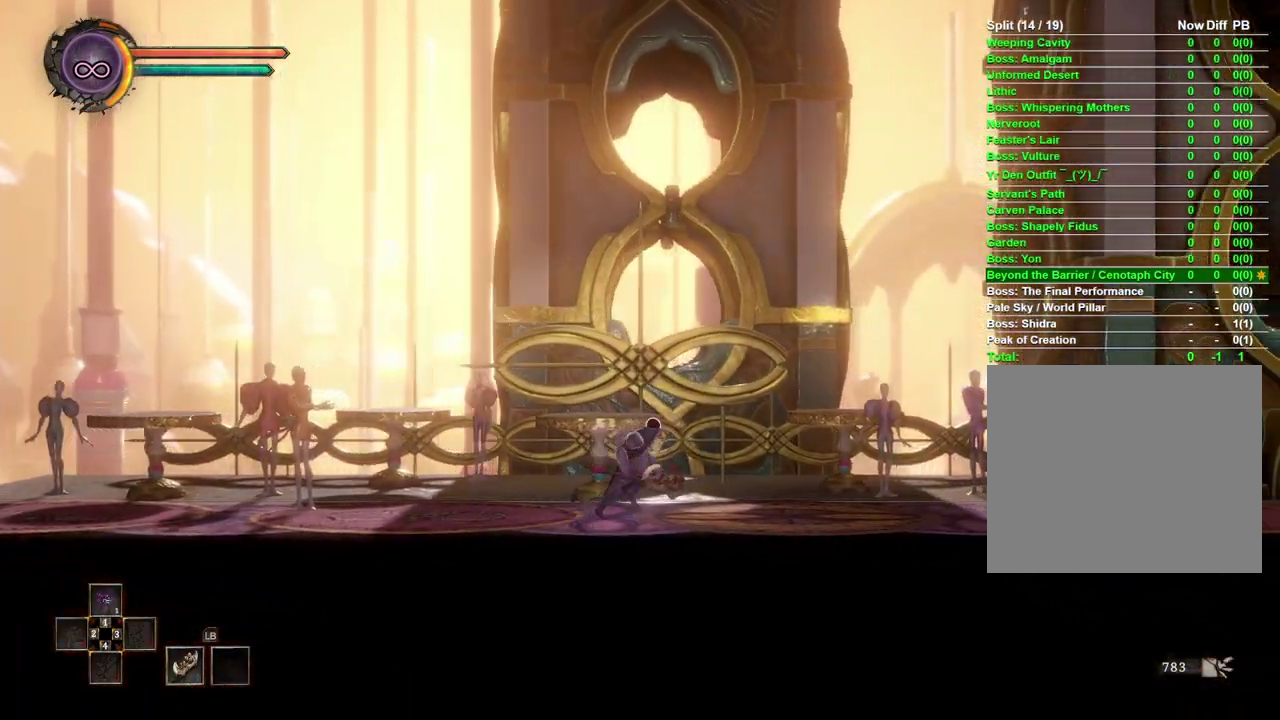
{"buttons": [], "left_stick": "right", "right_stick": "center", "events": []}
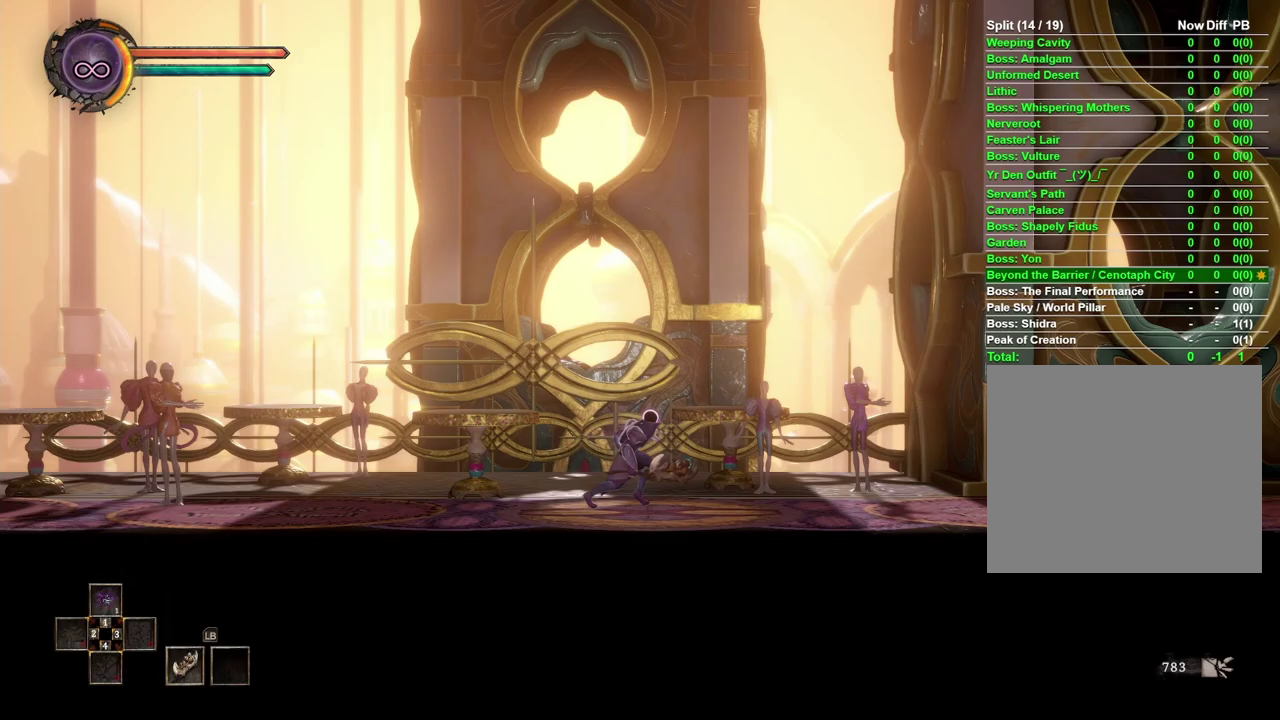
{"buttons": [], "left_stick": "right", "right_stick": "center", "events": []}
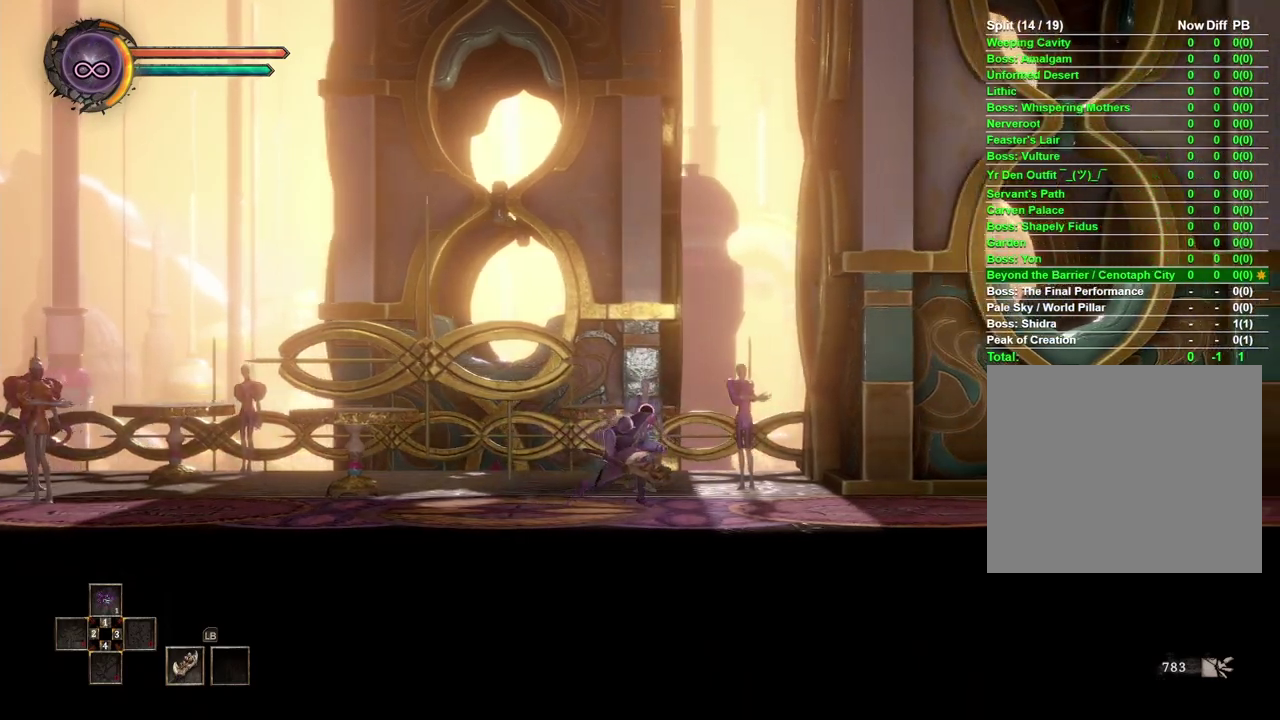
{"buttons": [], "left_stick": "right", "right_stick": "center", "events": []}
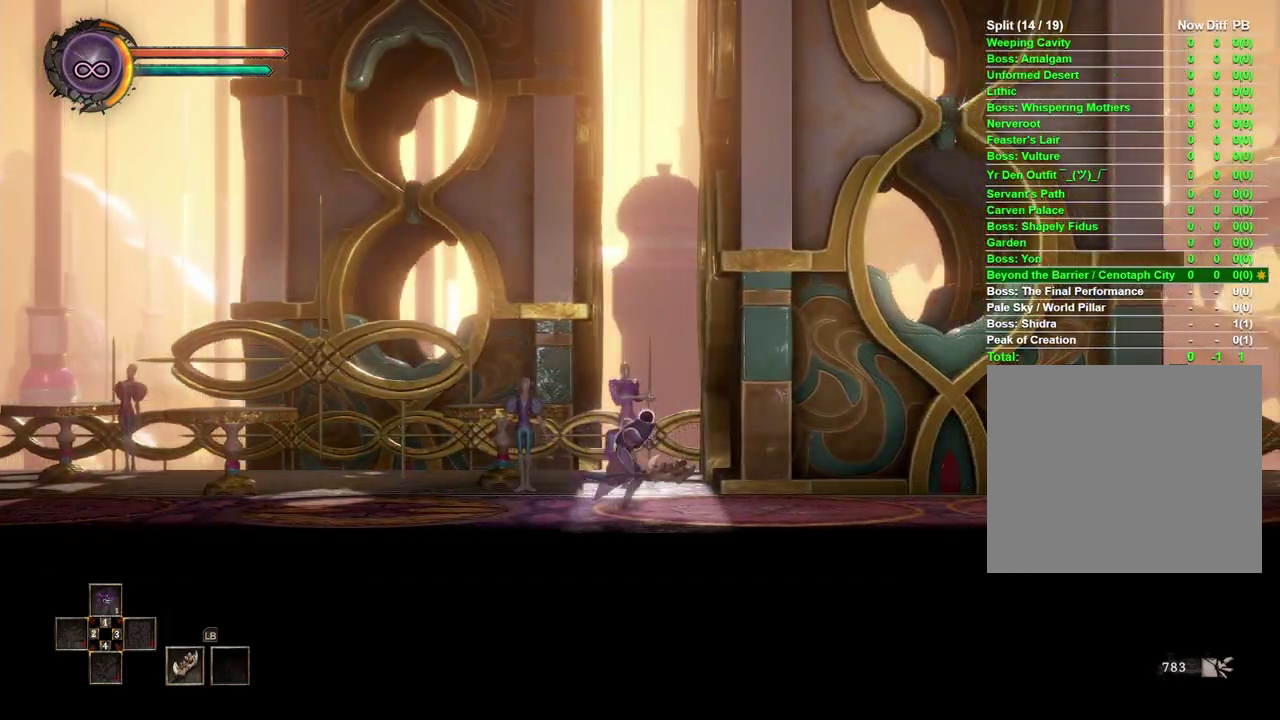
{"buttons": [], "left_stick": "right", "right_stick": "center", "events": []}
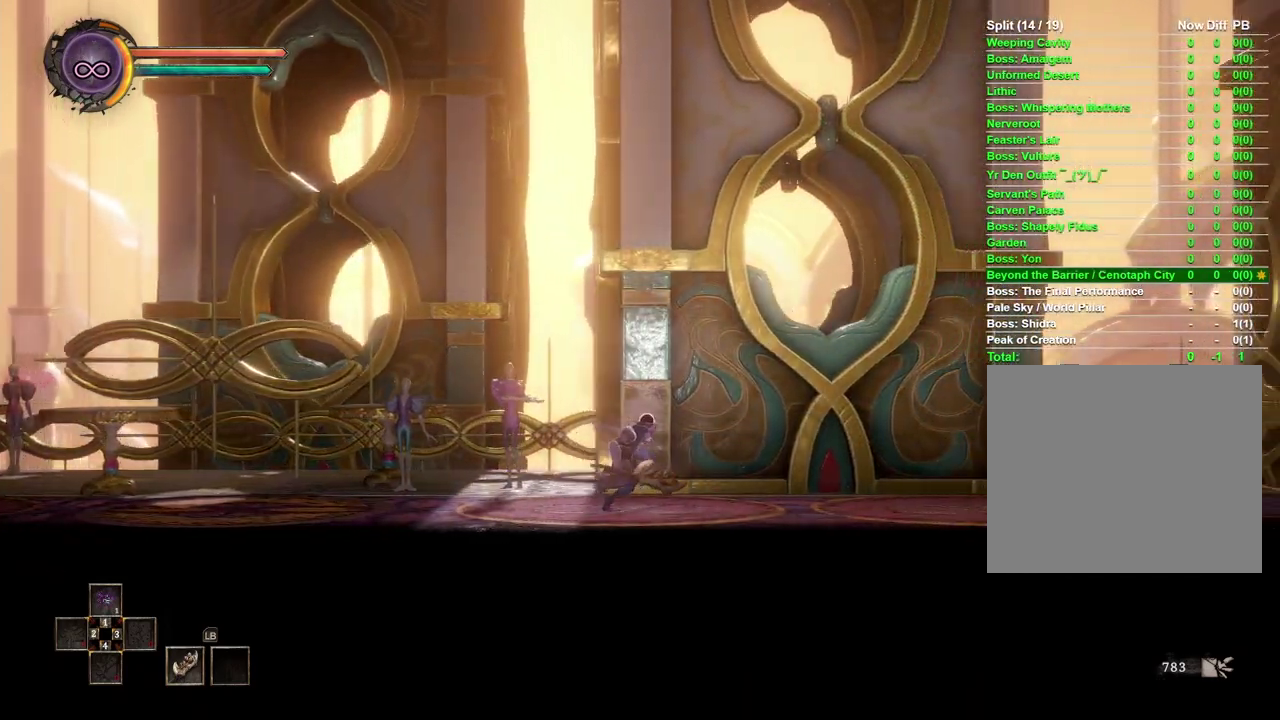
{"buttons": [], "left_stick": "right", "right_stick": "center", "events": []}
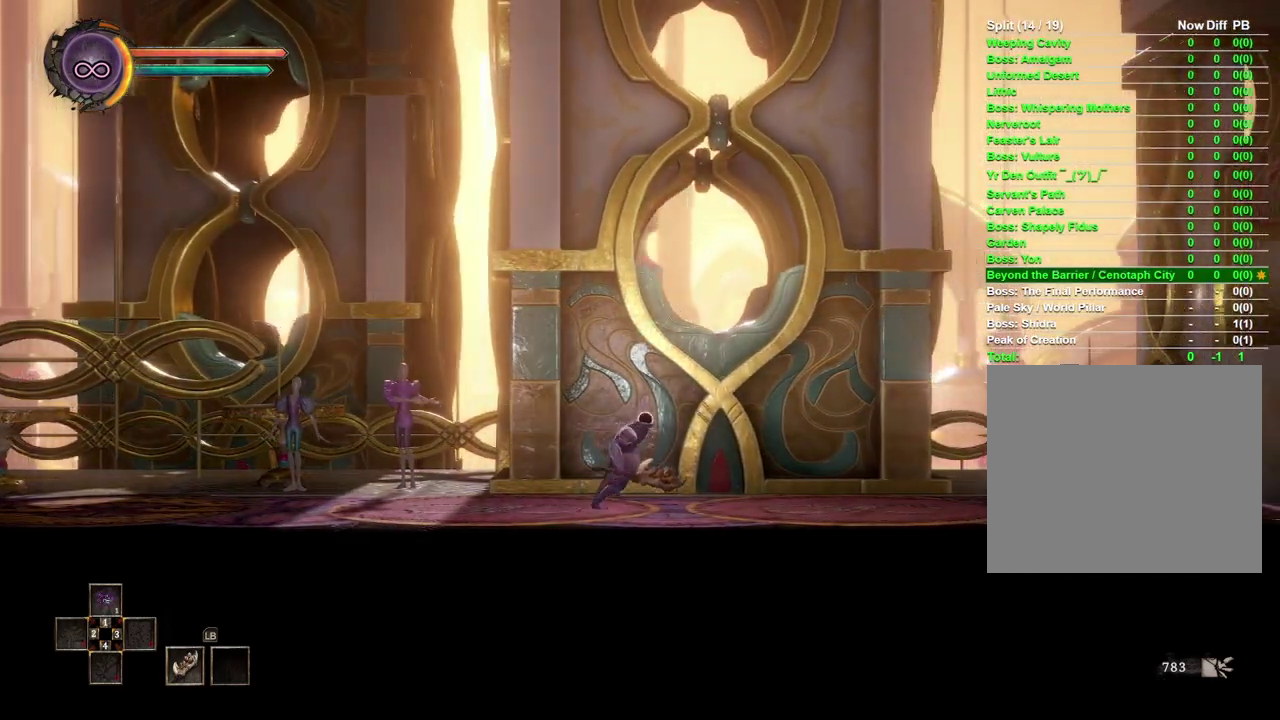
{"buttons": [], "left_stick": "right", "right_stick": "center", "events": []}
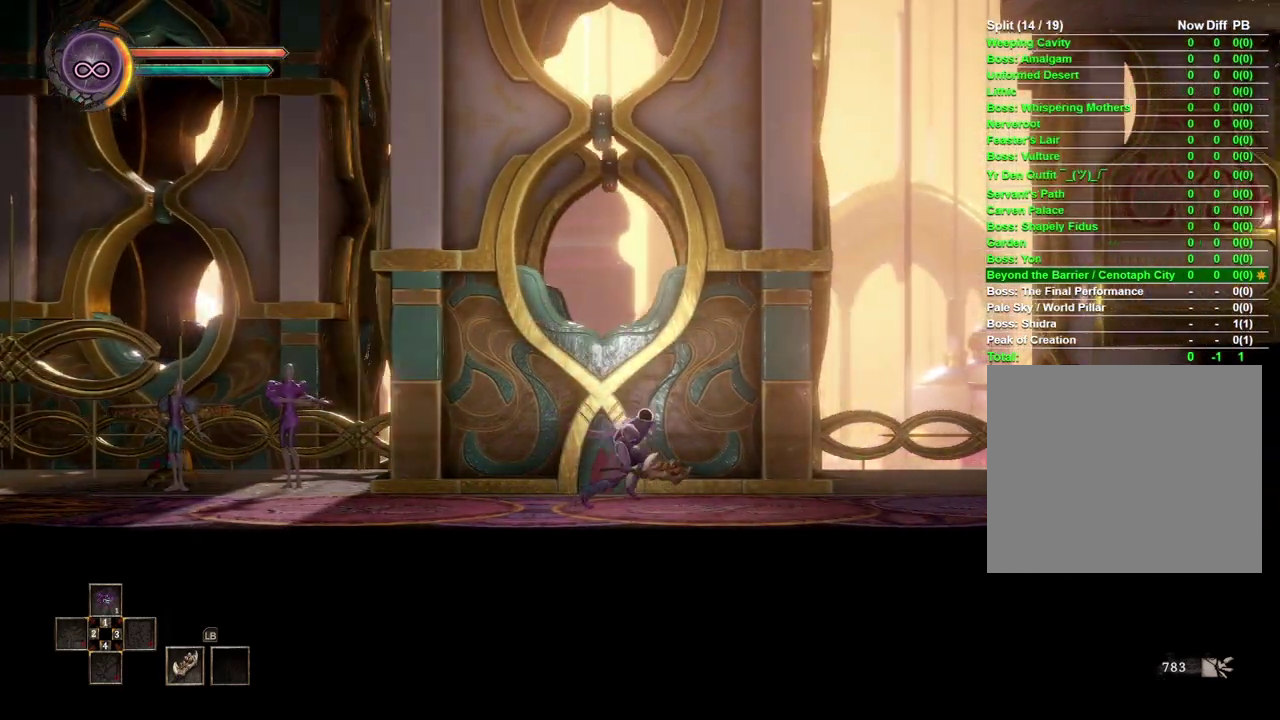
{"buttons": [], "left_stick": "right", "right_stick": "center", "events": []}
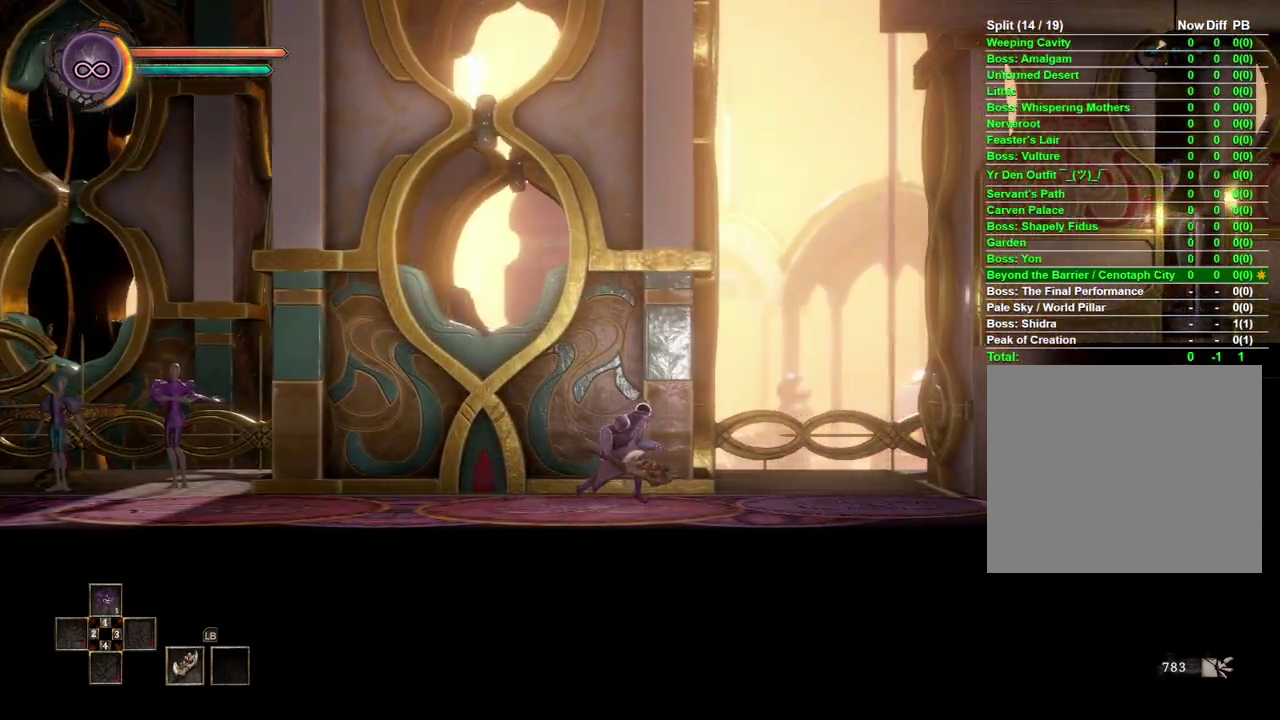
{"buttons": [], "left_stick": "right", "right_stick": "center", "events": []}
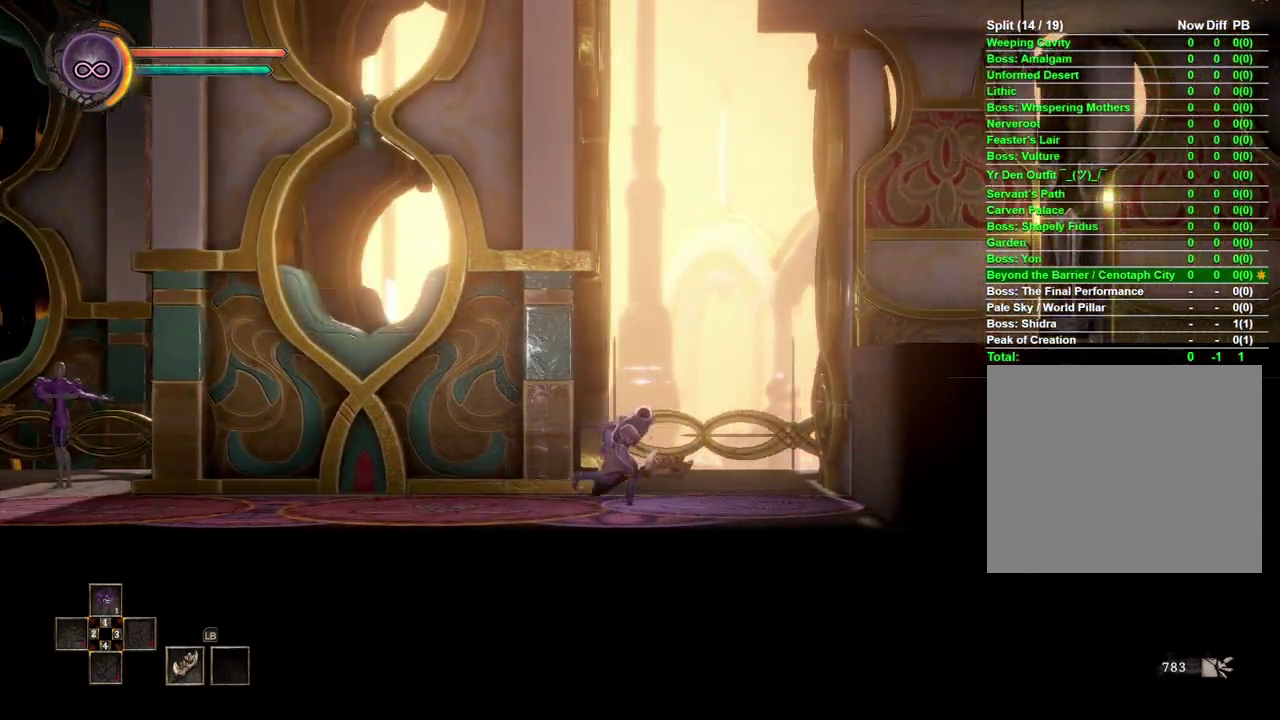
{"buttons": [], "left_stick": "right", "right_stick": "center", "events": []}
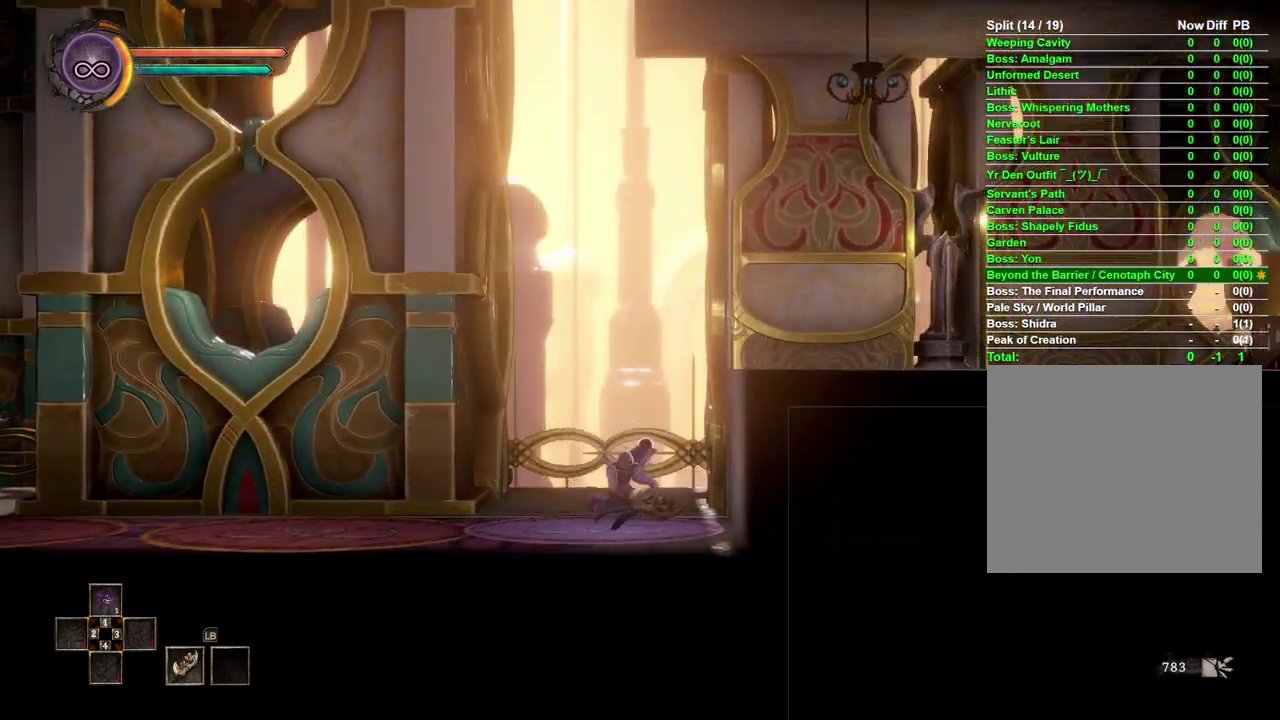
{"buttons": [], "left_stick": "right", "right_stick": "center", "events": [[33, "A", "down"], [217, "A", "up"]]}
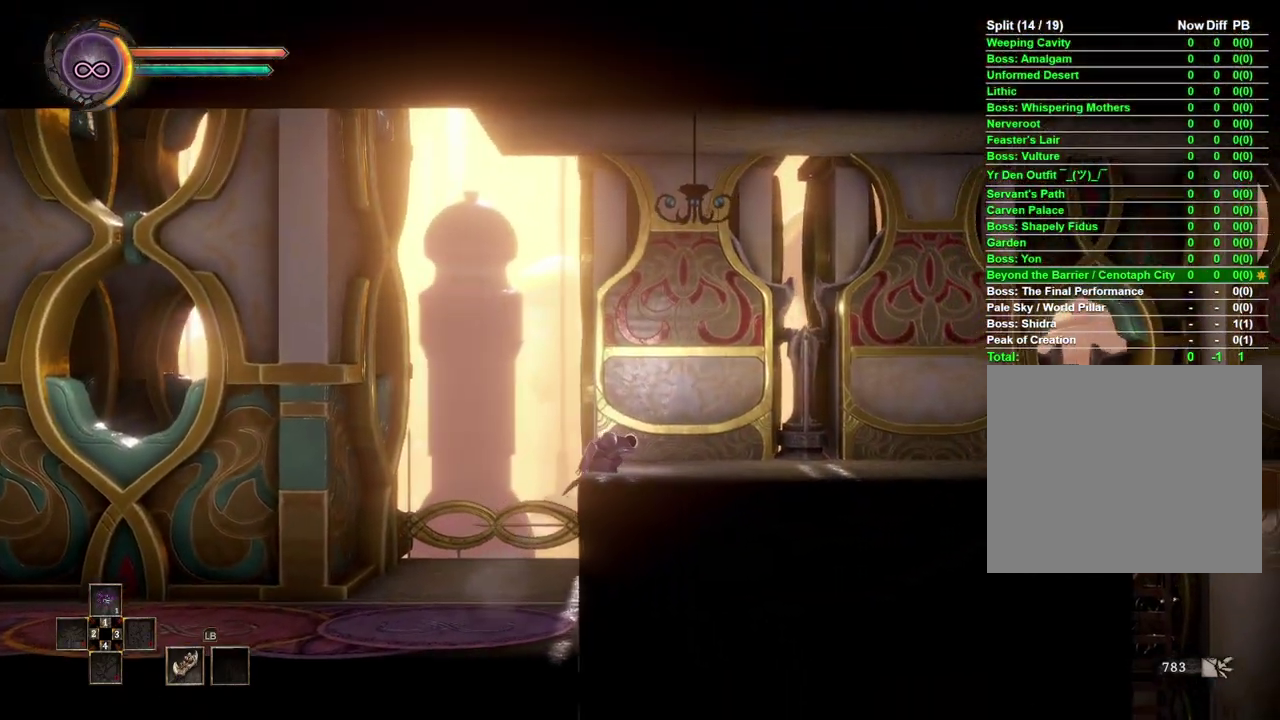
{"buttons": [], "left_stick": "right", "right_stick": "center", "events": []}
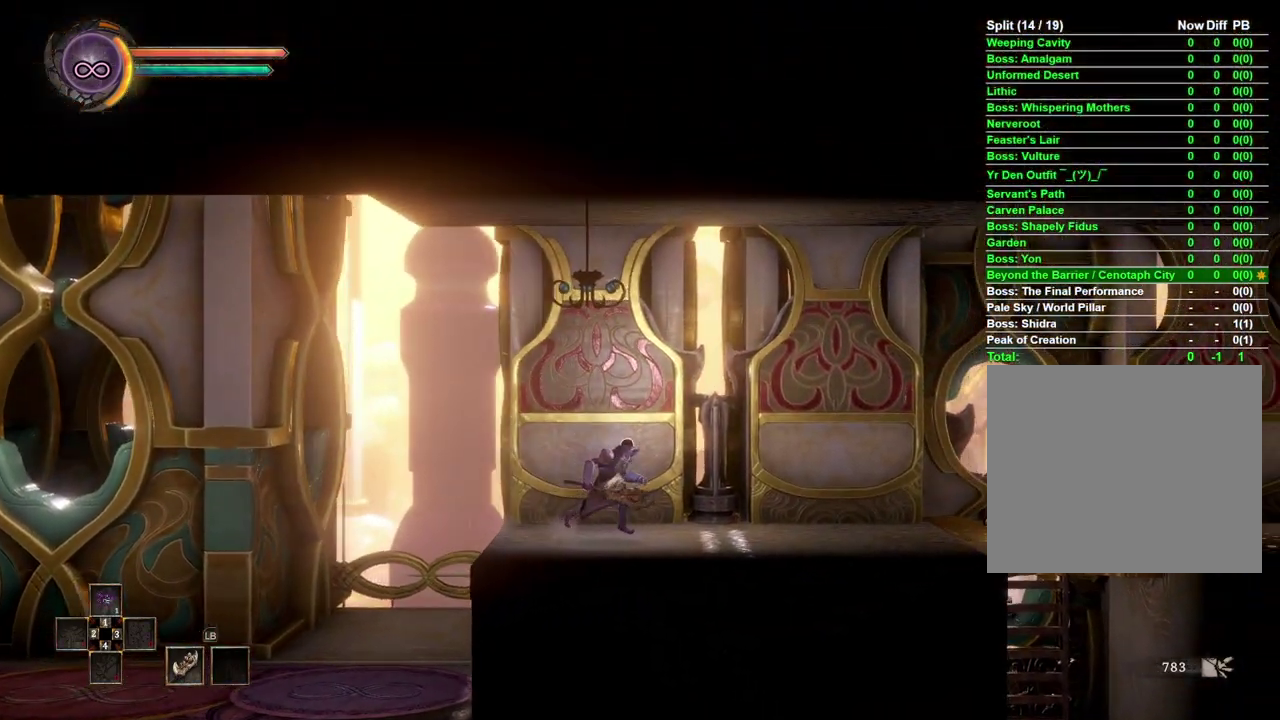
{"buttons": [], "left_stick": "right", "right_stick": "center", "events": []}
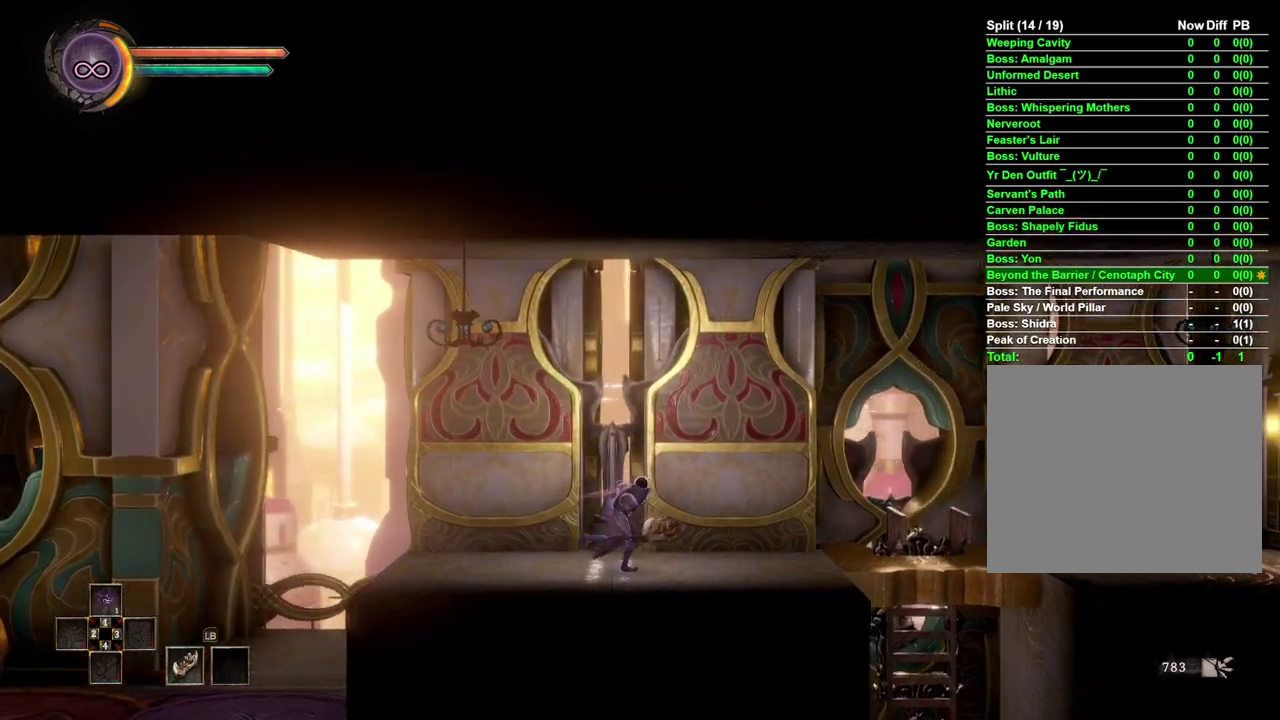
{"buttons": [], "left_stick": "right", "right_stick": "center", "events": []}
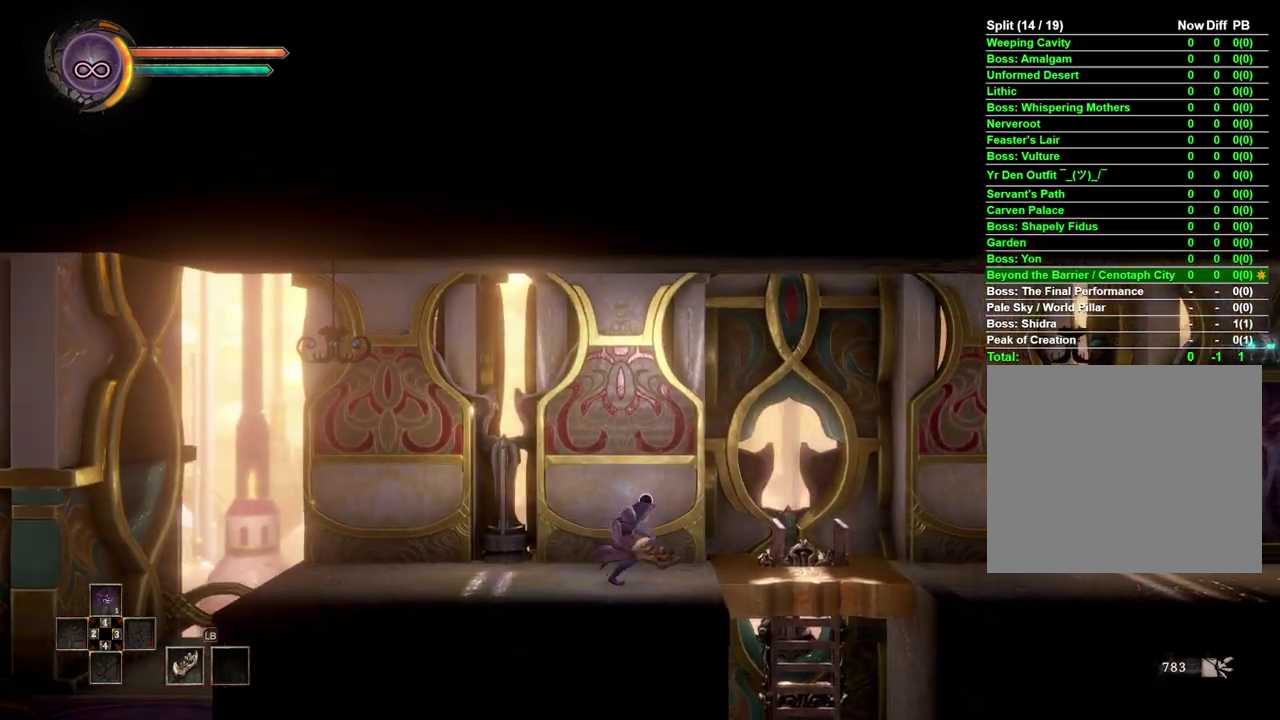
{"buttons": [], "left_stick": "right", "right_stick": "center", "events": []}
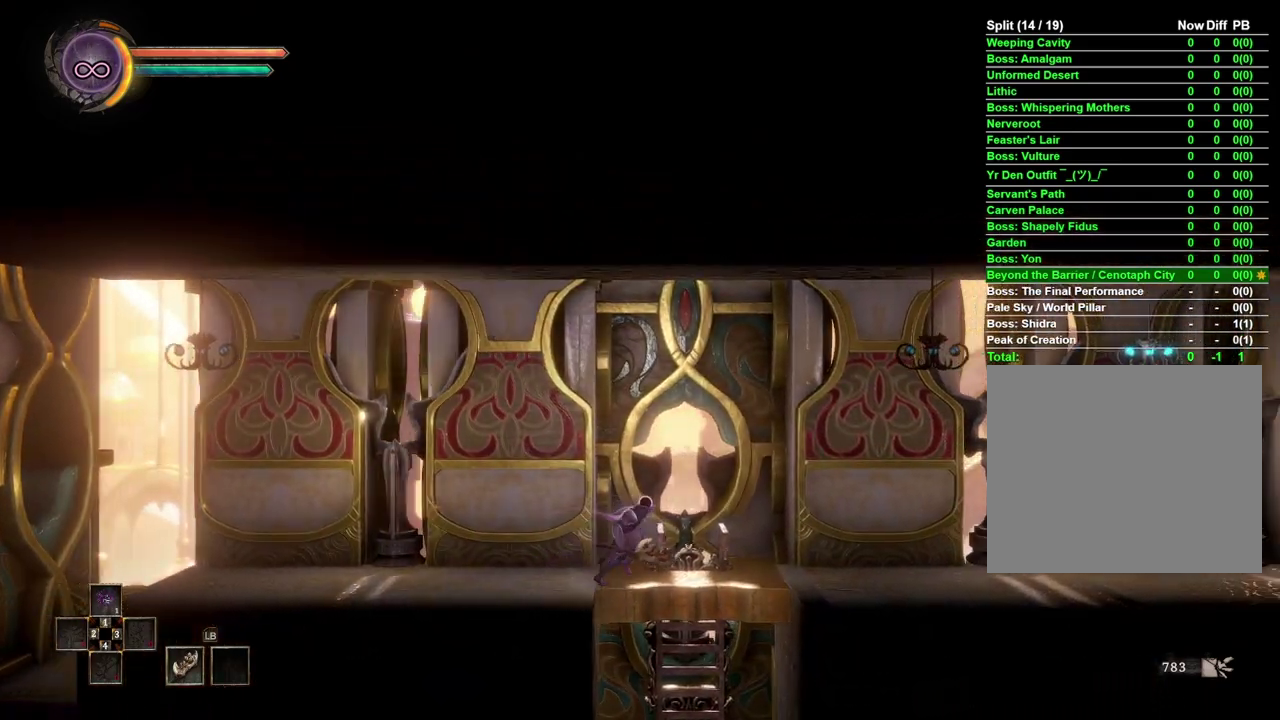
{"buttons": [], "left_stick": "right", "right_stick": "center", "events": []}
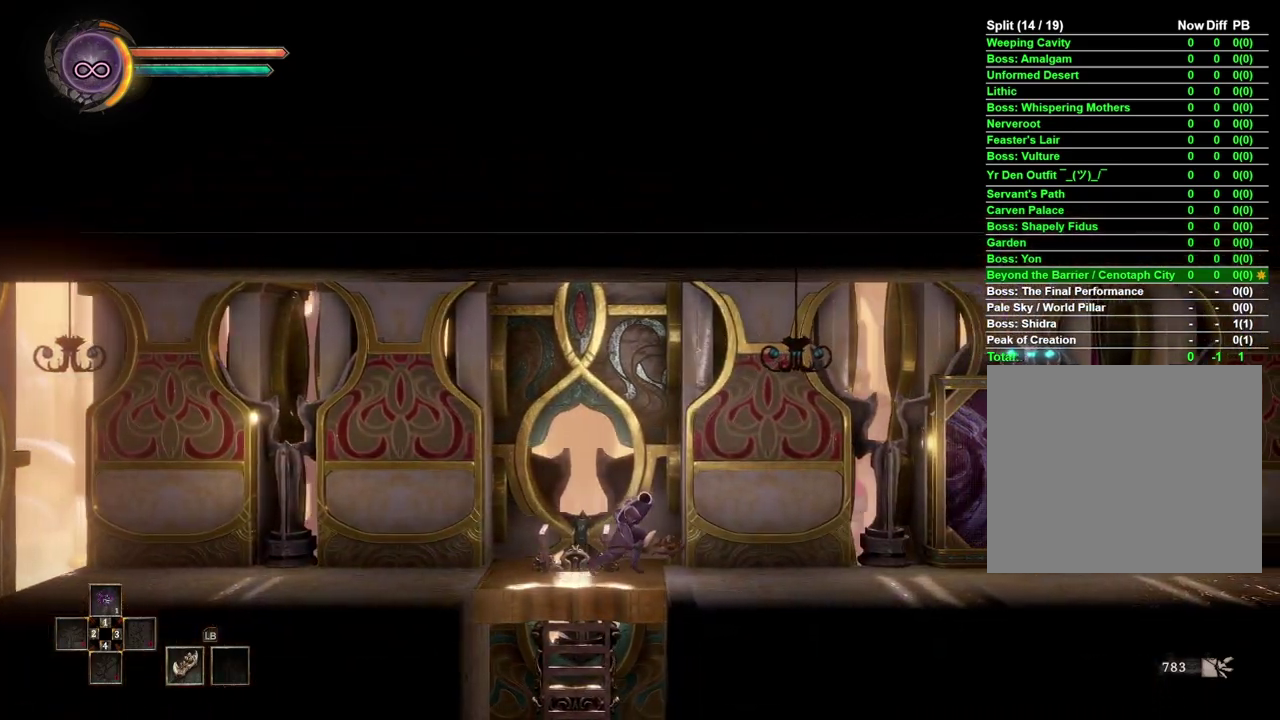
{"buttons": [], "left_stick": "right", "right_stick": "center", "events": []}
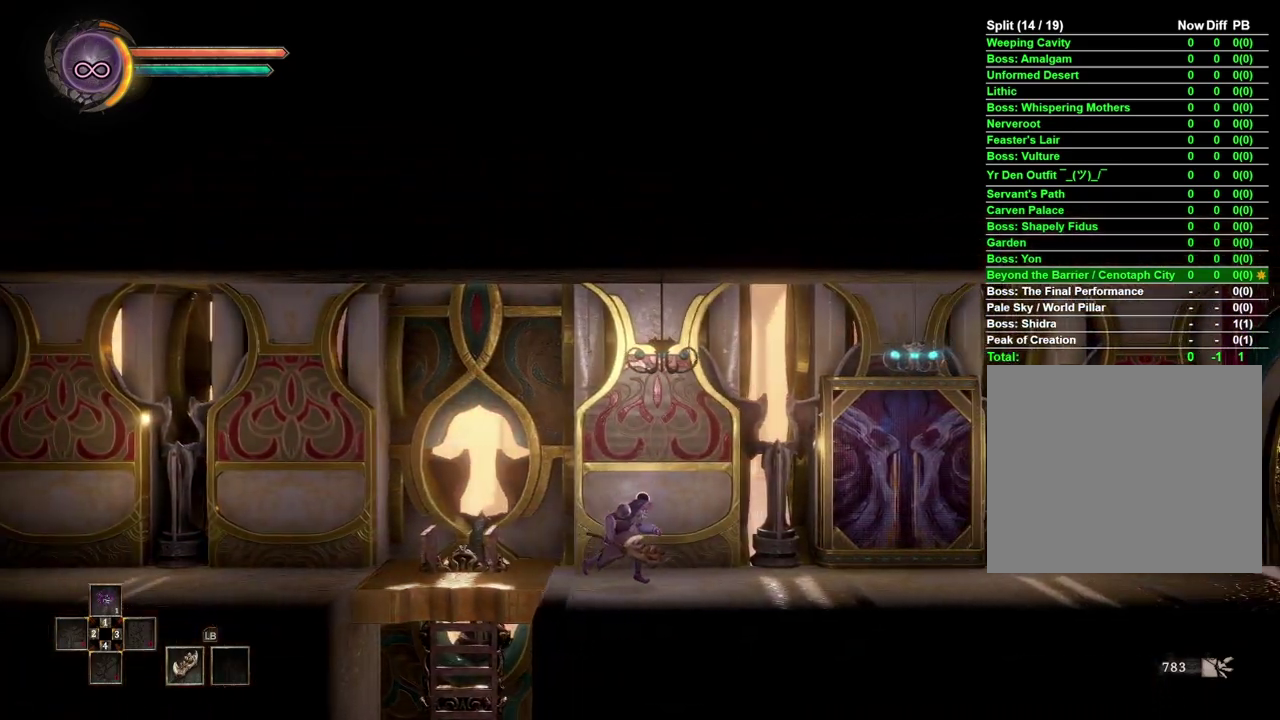
{"buttons": [], "left_stick": "right", "right_stick": "center", "events": []}